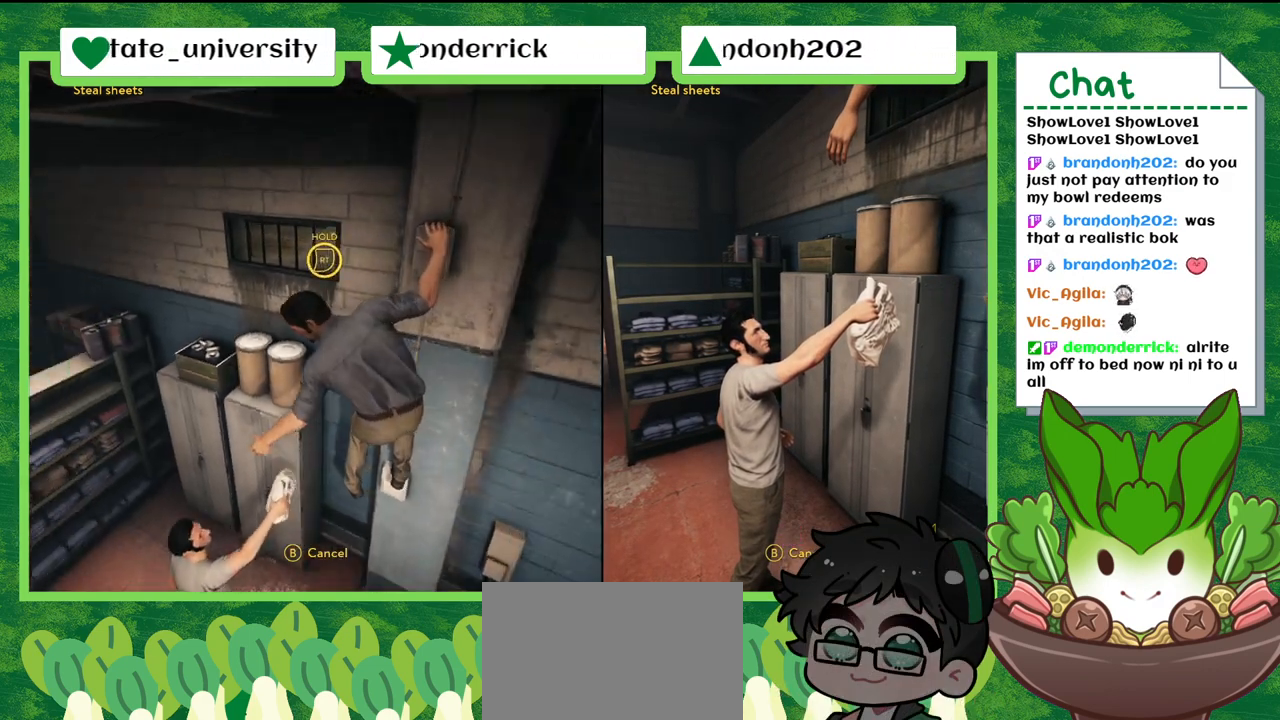
Gameplay with a controller (Nintendo layout); each line is a JSON object with the inputs held at the frame after it. "events" lists button and stick changes between this image and that frame as [ms after this image, input, new state], when the widget could be followed in between. Not read: L2 L3 R2 R3 SELECT Z.
{"buttons": ["X"], "left_stick": "left", "right_stick": "center", "events": [[100, "left_stick", "up"], [167, "R1", "up"], [367, "left_stick", "up-left"], [467, "left_stick", "left"]]}
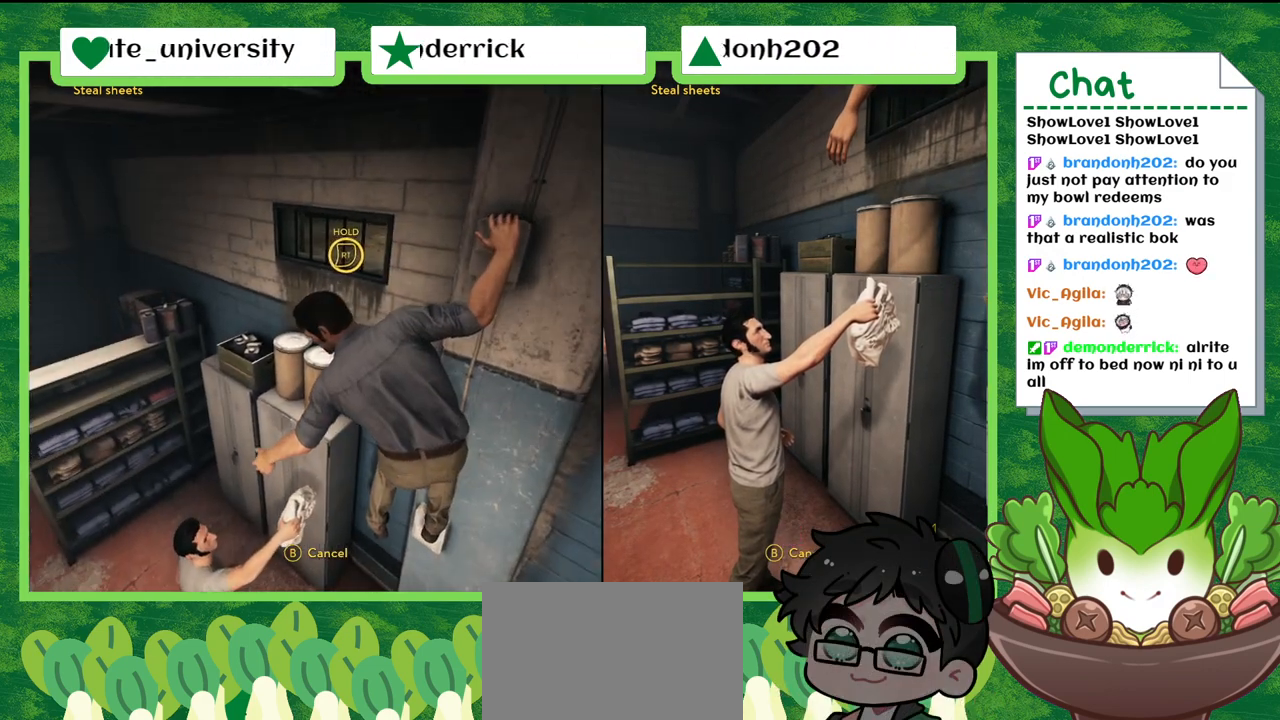
{"buttons": ["X"], "left_stick": "down", "right_stick": "center", "events": [[301, "left_stick", "center"], [401, "left_stick", "down"]]}
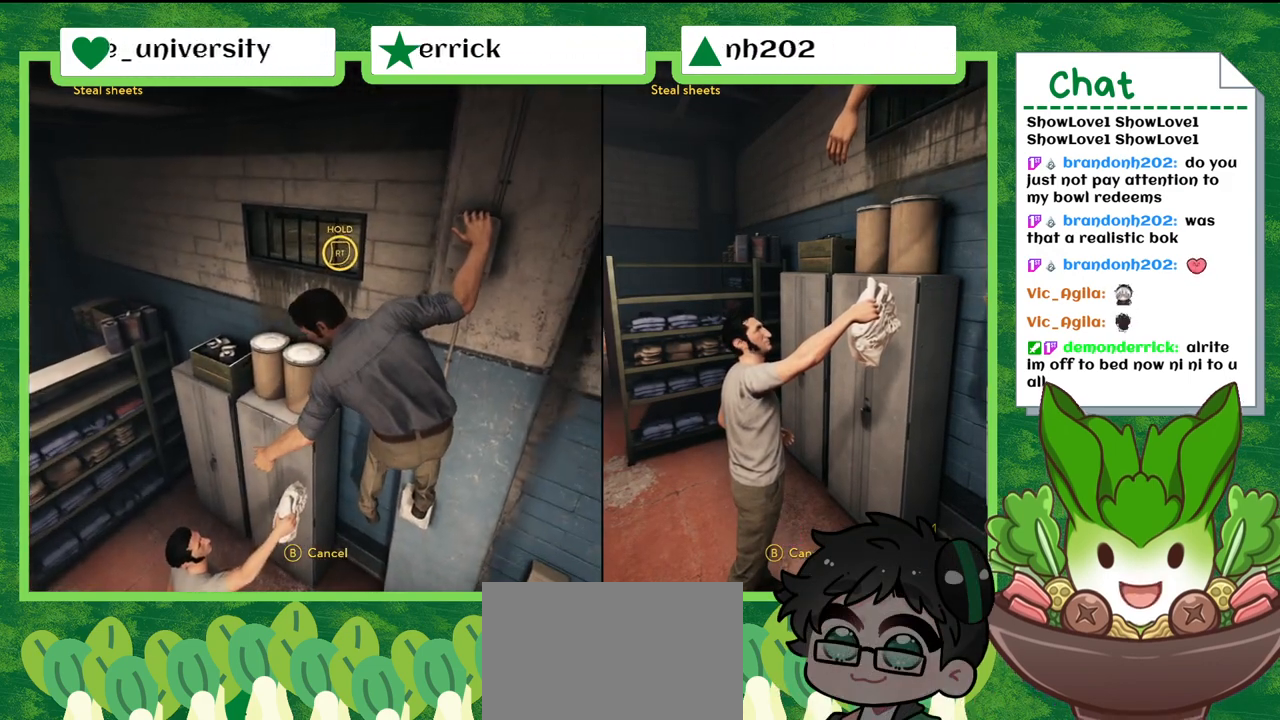
{"buttons": ["X"], "left_stick": "center", "right_stick": "center", "events": [[267, "left_stick", "center"]]}
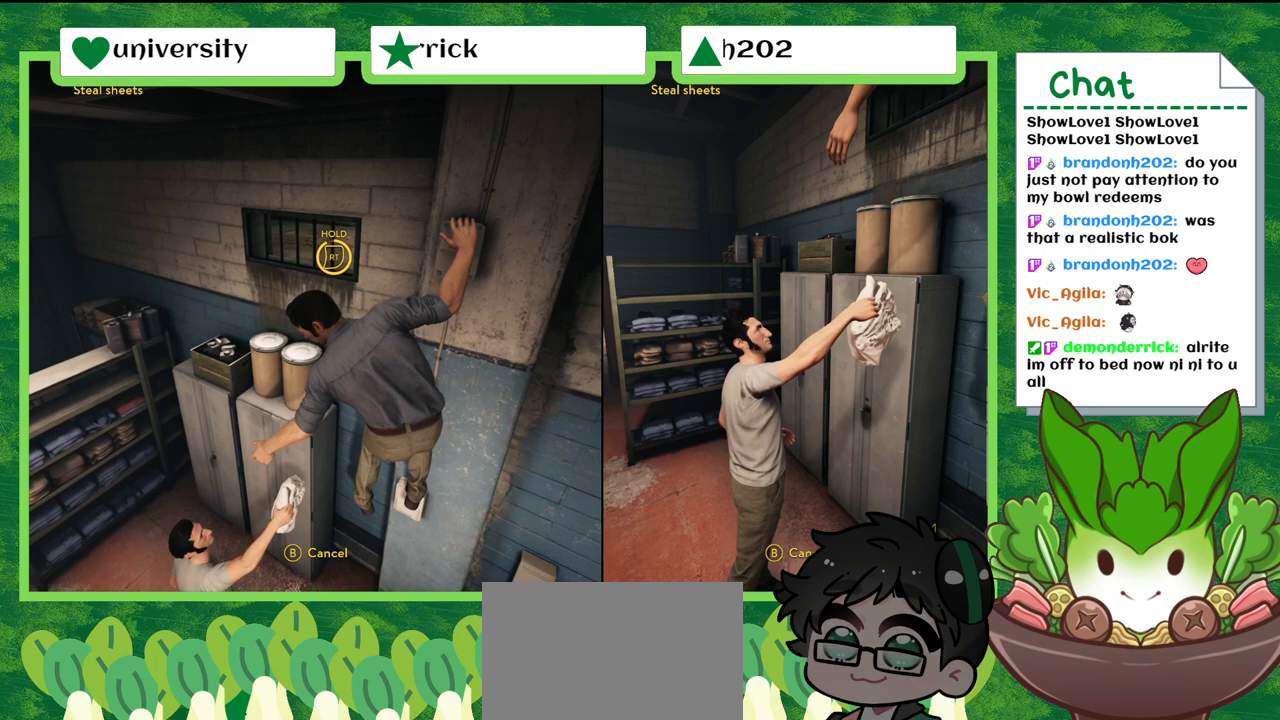
{"buttons": [], "left_stick": "center", "right_stick": "center", "events": [[201, "left_stick", "up"], [467, "left_stick", "center"], [501, "X", "up"]]}
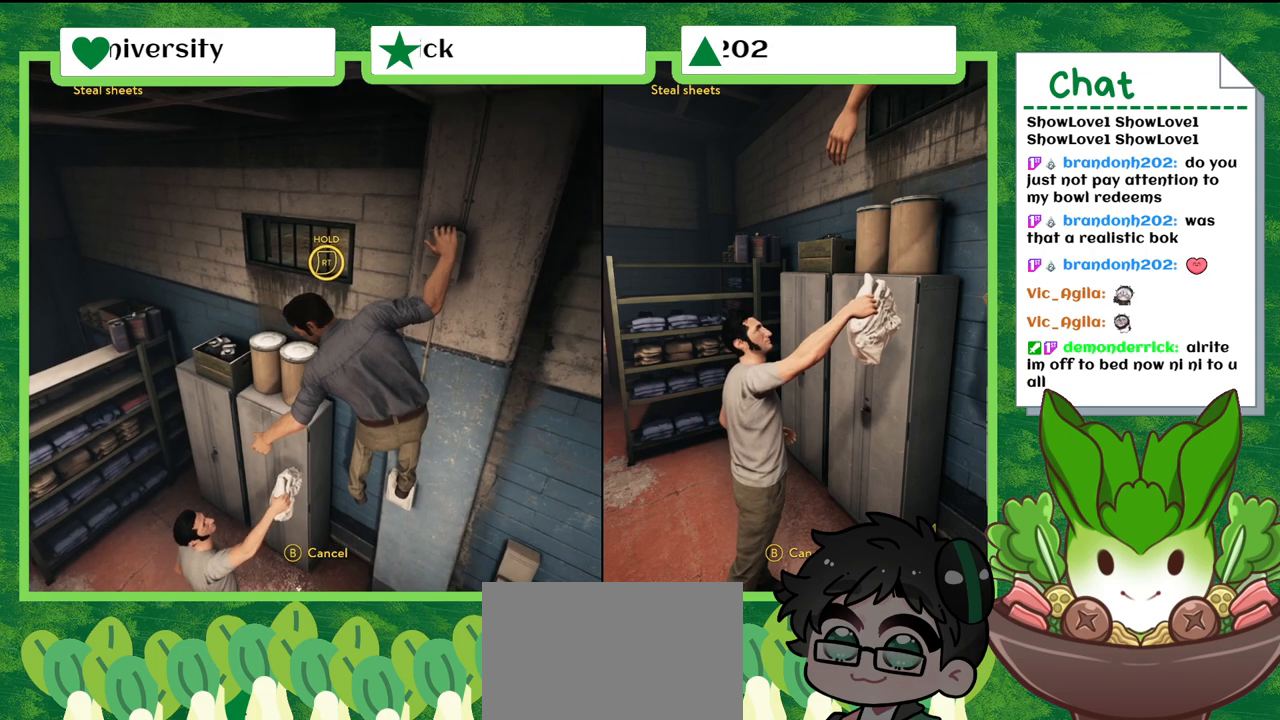
{"buttons": [], "left_stick": "center", "right_stick": "center", "events": [[33, "left_stick", "down"], [367, "left_stick", "center"]]}
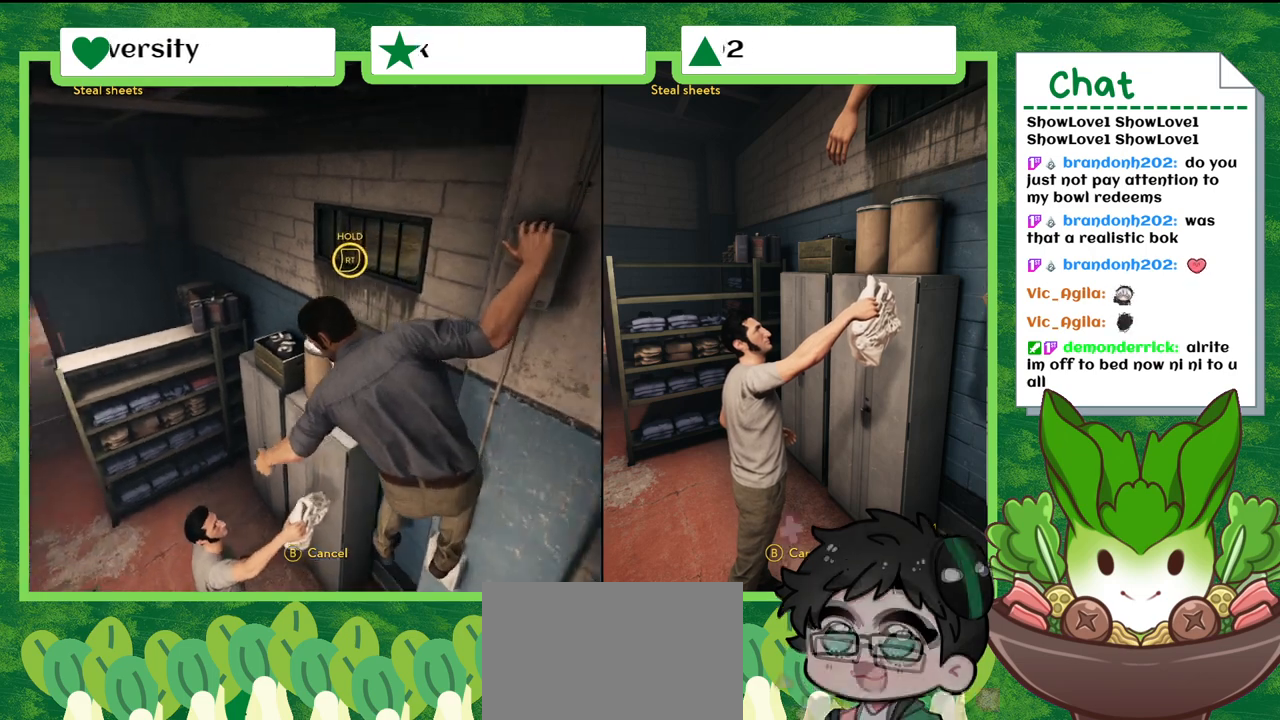
{"buttons": [], "left_stick": "center", "right_stick": "up", "events": [[100, "right_stick", "up"]]}
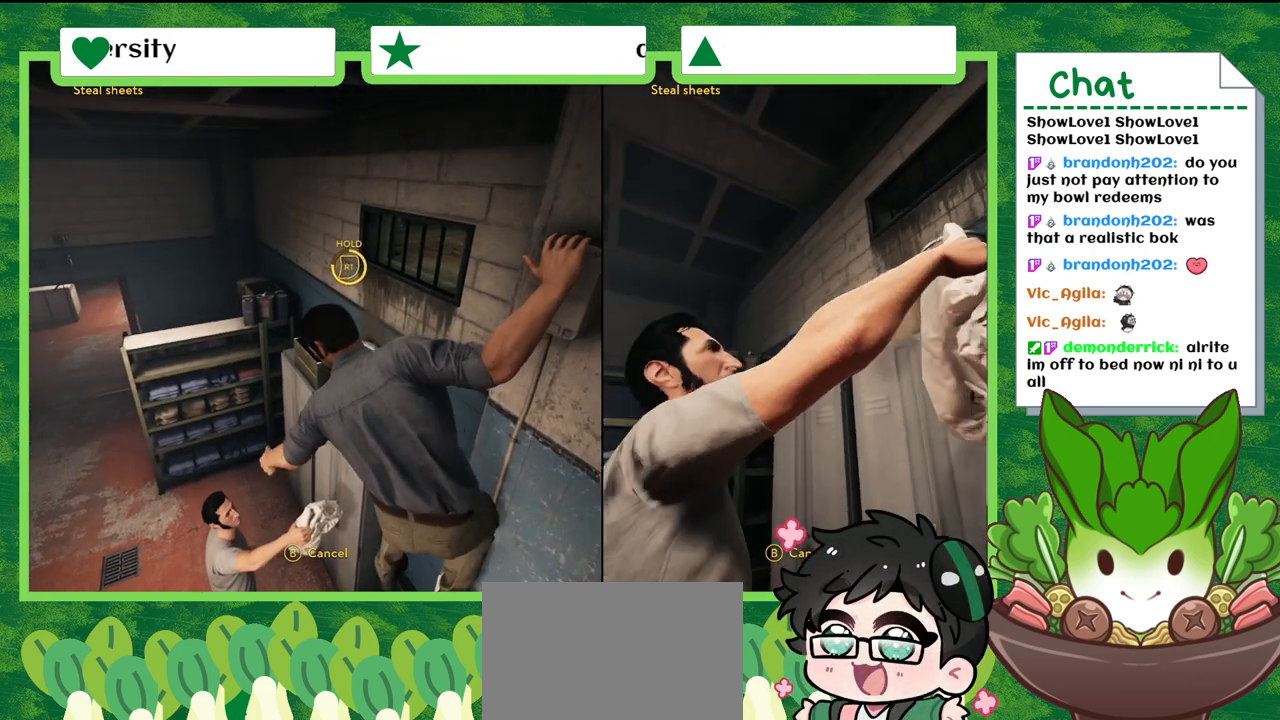
{"buttons": [], "left_stick": "up", "right_stick": "right", "events": [[67, "right_stick", "center"], [267, "L1", "down"], [367, "left_stick", "up"], [400, "L1", "up"], [467, "right_stick", "right"]]}
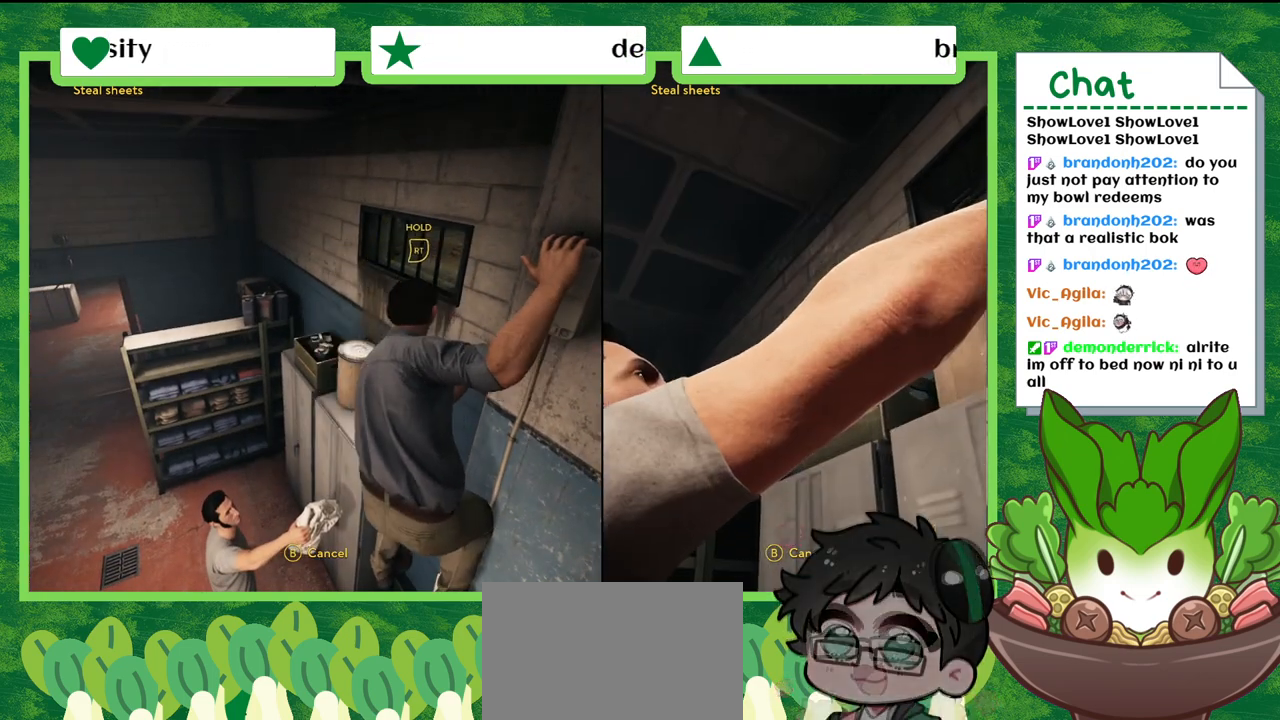
{"buttons": [], "left_stick": "center", "right_stick": "right", "events": [[167, "left_stick", "center"]]}
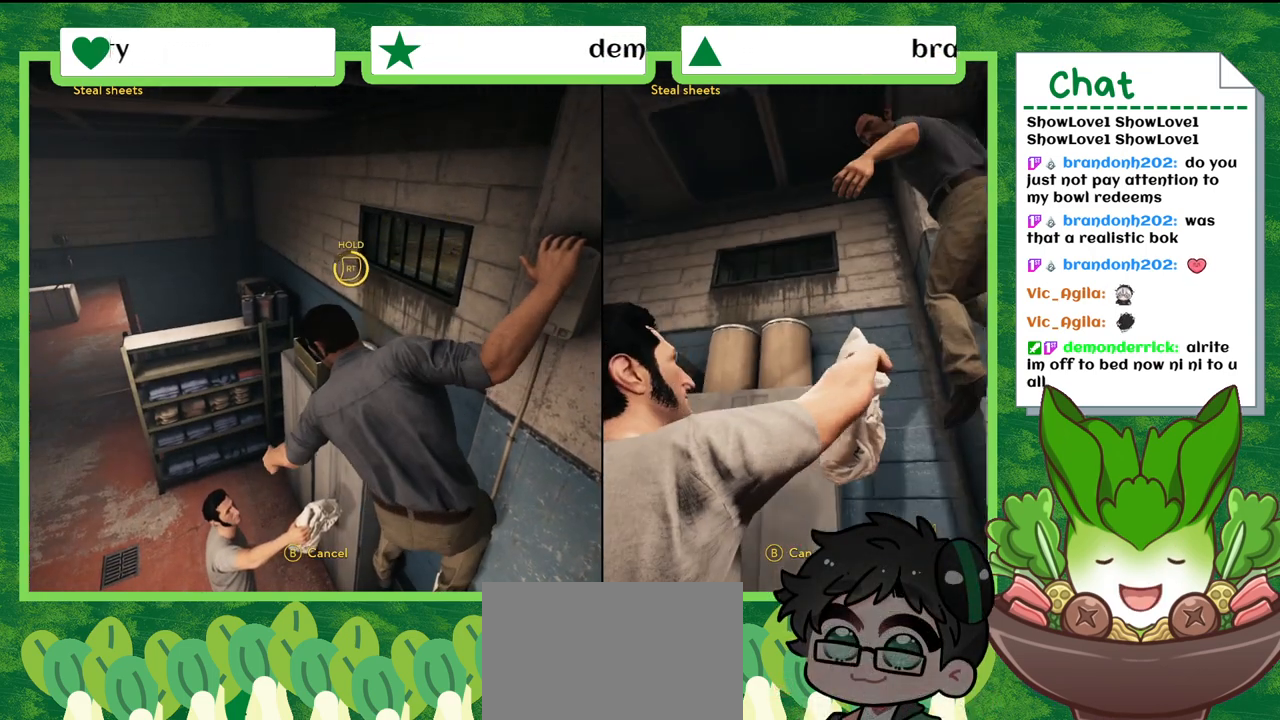
{"buttons": ["L1"], "left_stick": "center", "right_stick": "center", "events": [[100, "left_stick", "up-right"], [200, "L1", "down"], [200, "right_stick", "down-right"], [300, "right_stick", "center"], [367, "left_stick", "center"]]}